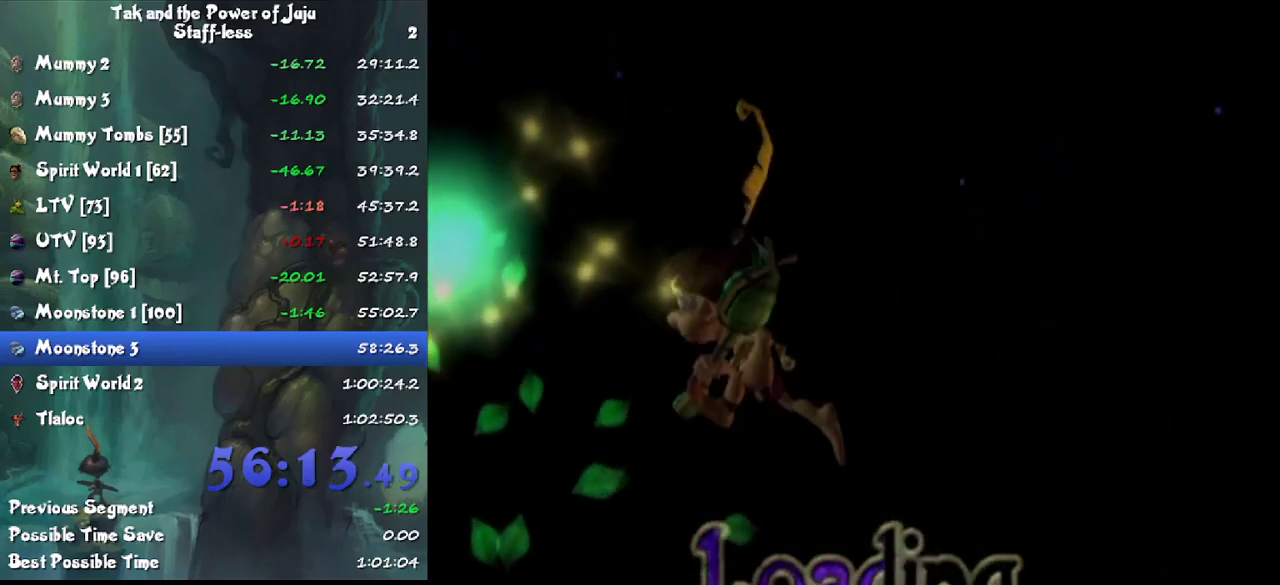
Gameplay with a controller; each line is a JSON object with the inputs held at the frame after it. "events" lists button and stick changes between this image and that frame as [ms after this image, input, new state], when the widget could be followed in between. Not read: L3 R3.
{"buttons": [], "left_stick": "up", "right_stick": "center", "events": [[333, "left_stick", "up"]]}
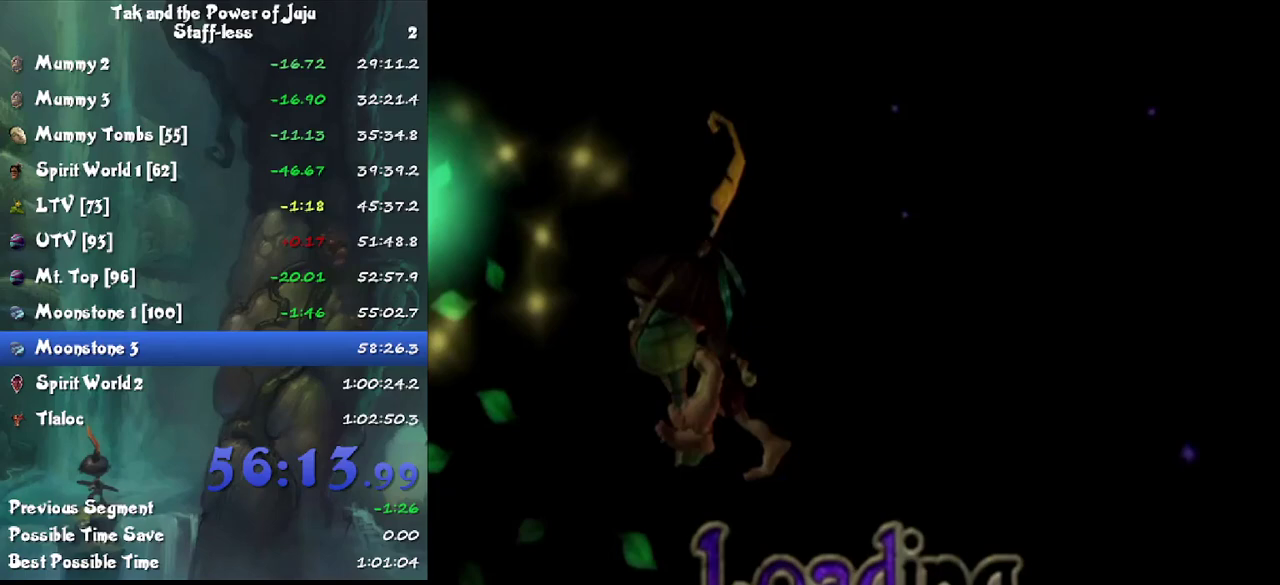
{"buttons": [], "left_stick": "up", "right_stick": "center", "events": []}
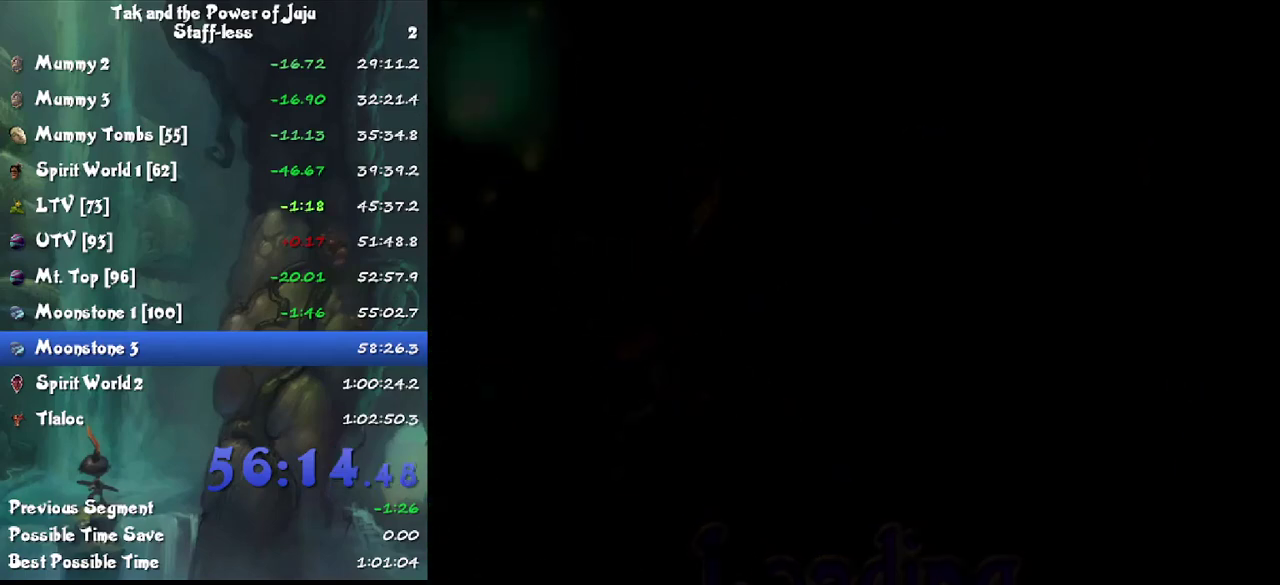
{"buttons": ["L1"], "left_stick": "up", "right_stick": "center", "events": [[500, "L1", "down"]]}
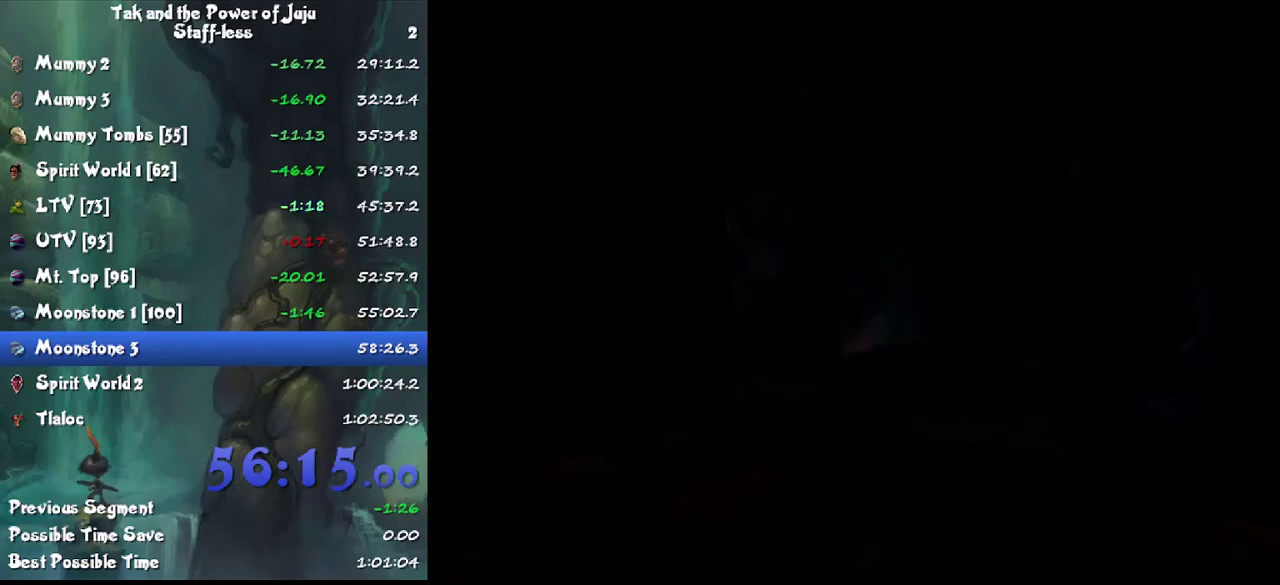
{"buttons": [], "left_stick": "up", "right_stick": "center", "events": [[67, "CROSS", "down"], [167, "CROSS", "up"], [167, "L1", "up"], [333, "L1", "down"], [367, "R2", "down"], [500, "L1", "up"], [500, "R2", "up"]]}
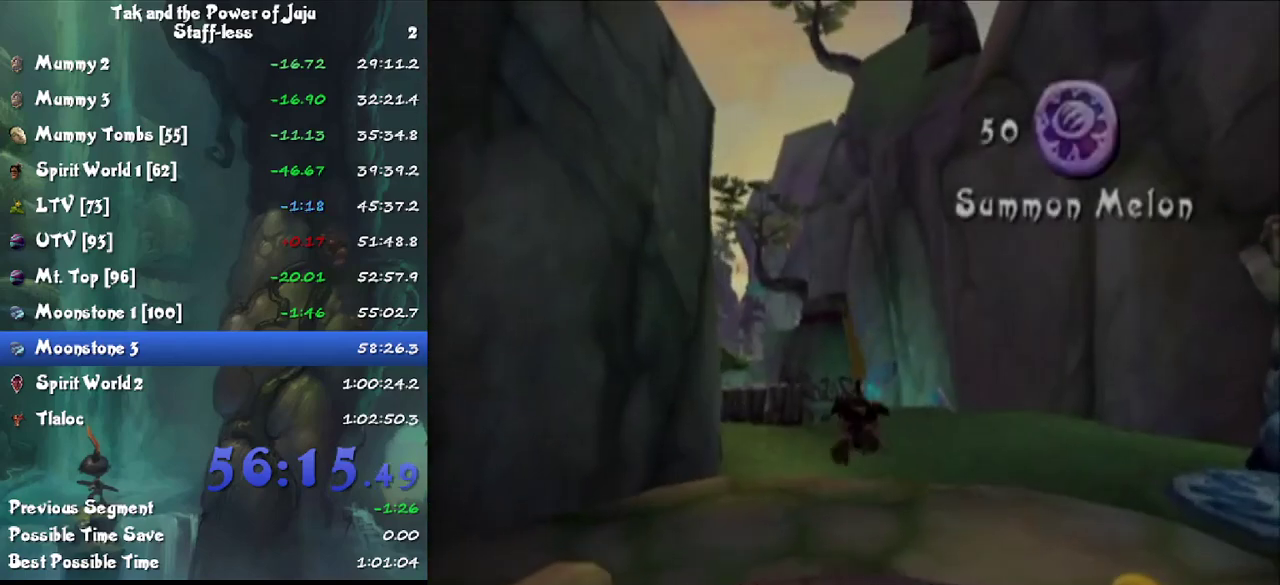
{"buttons": [], "left_stick": "up", "right_stick": "center", "events": [[267, "R2", "down"], [300, "R1", "down"], [367, "R2", "up"], [400, "R1", "up"]]}
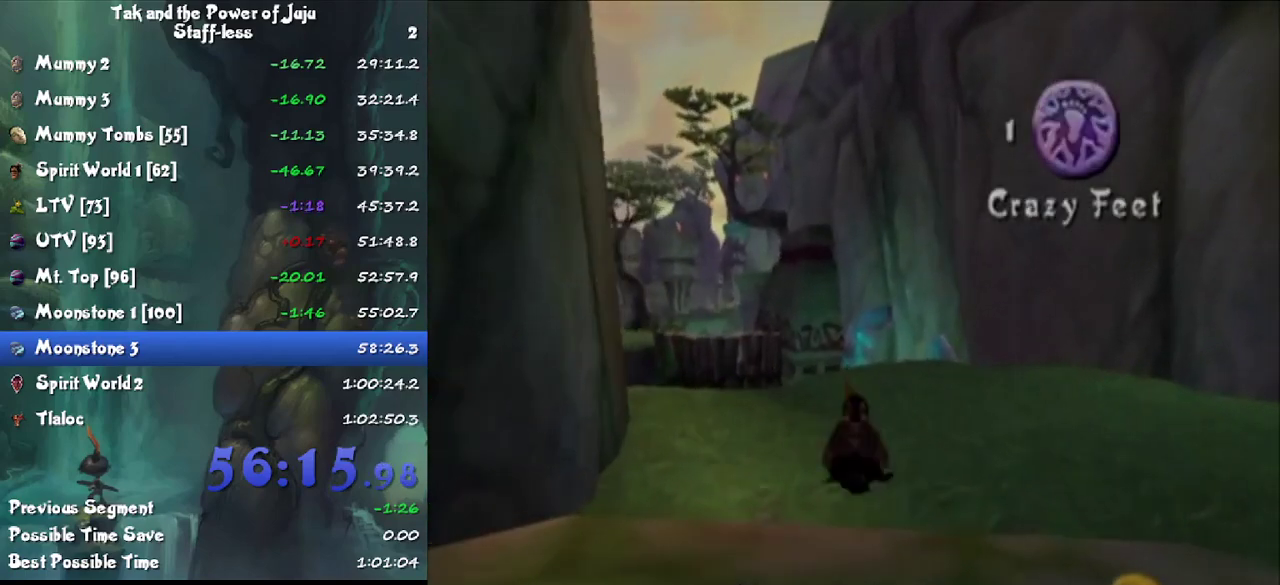
{"buttons": ["CIRCLE"], "left_stick": "up", "right_stick": "center", "events": [[400, "CIRCLE", "down"]]}
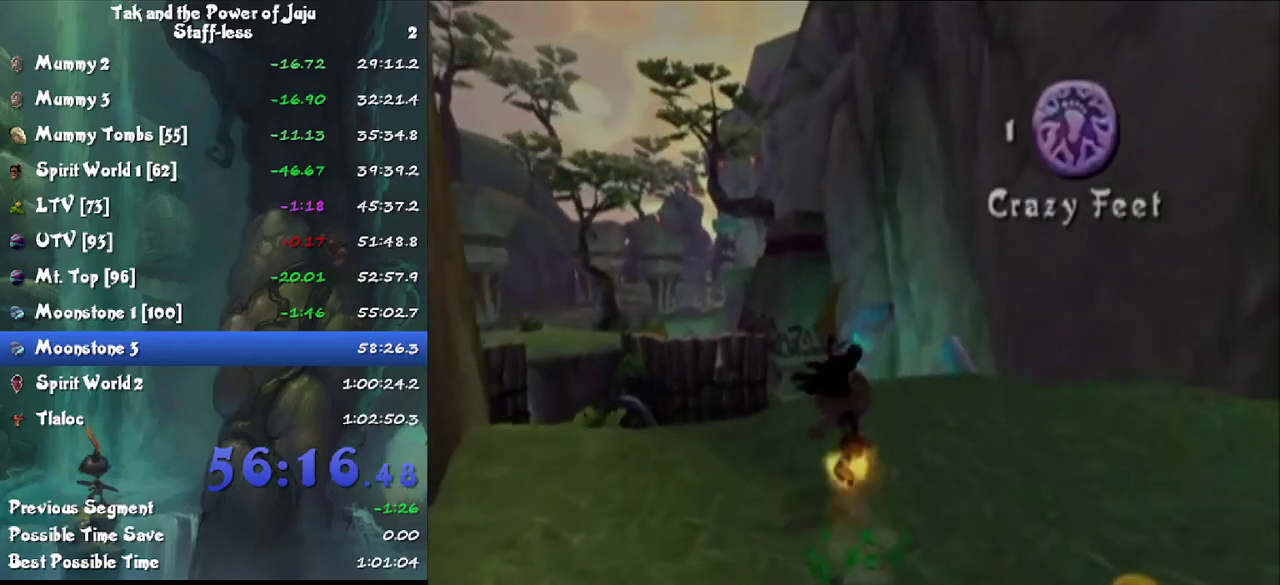
{"buttons": [], "left_stick": "up", "right_stick": "center", "events": [[33, "L1", "down"], [67, "CROSS", "down"], [167, "CROSS", "up"], [200, "L1", "up"], [300, "CIRCLE", "up"]]}
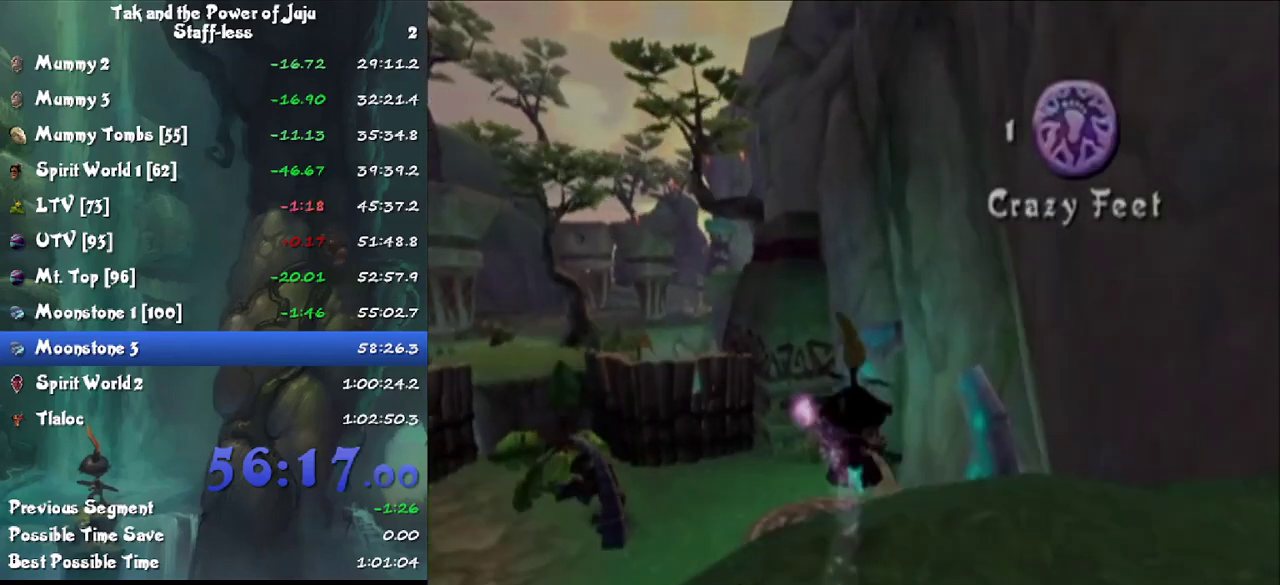
{"buttons": [], "left_stick": "up", "right_stick": "center", "events": []}
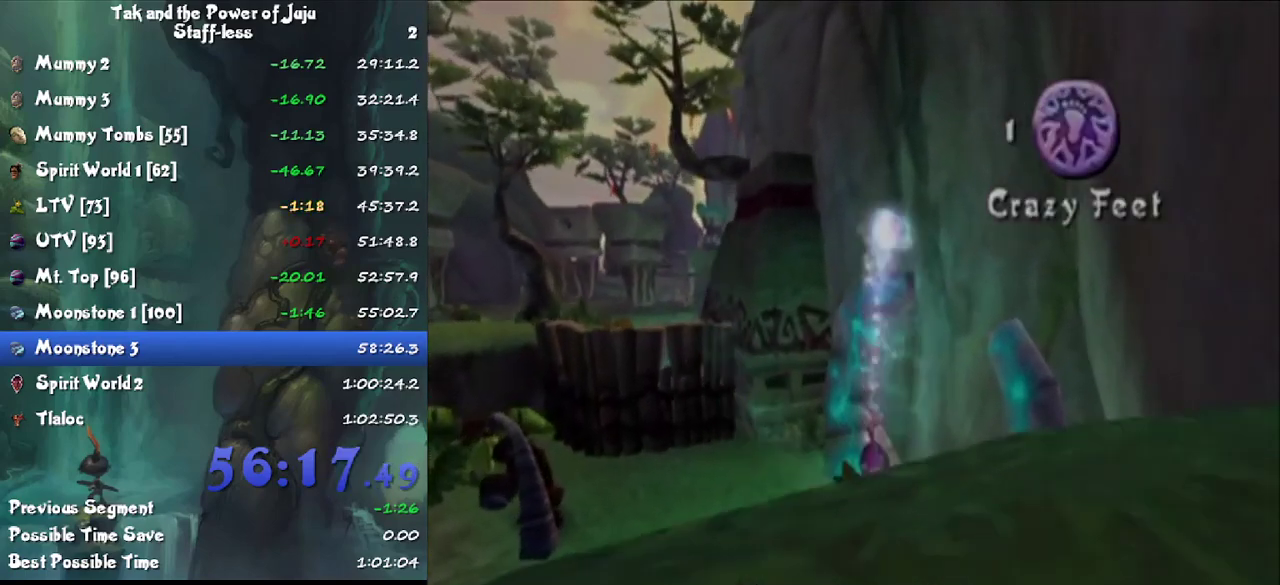
{"buttons": [], "left_stick": "up", "right_stick": "center", "events": []}
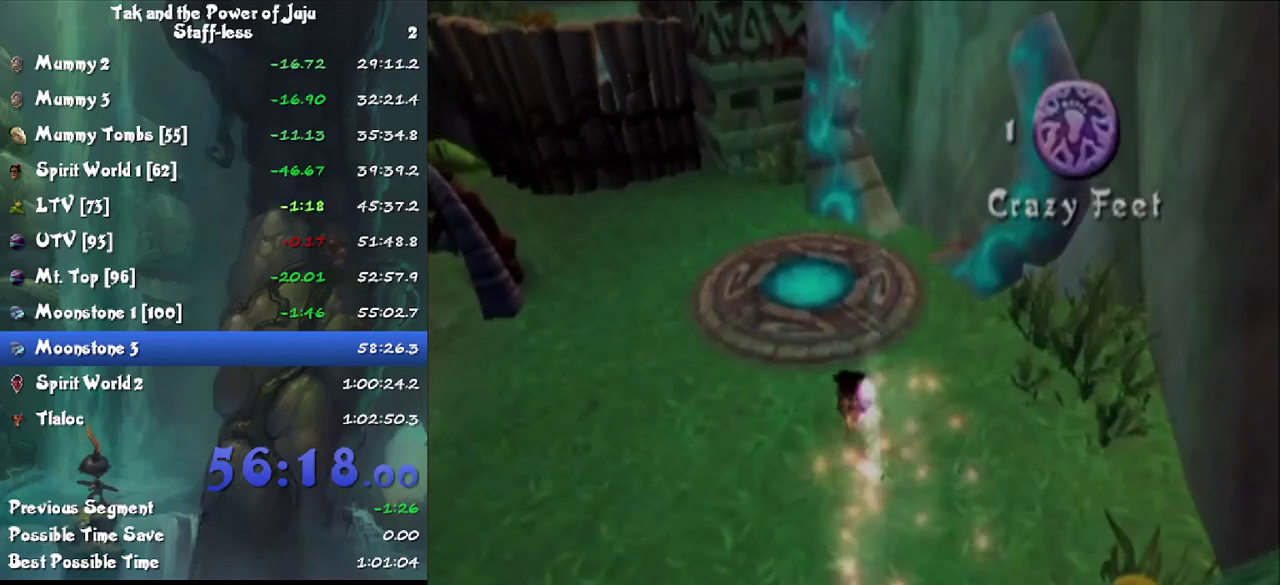
{"buttons": [], "left_stick": "up", "right_stick": "center", "events": [[300, "TRIANGLE", "down"], [367, "TRIANGLE", "up"]]}
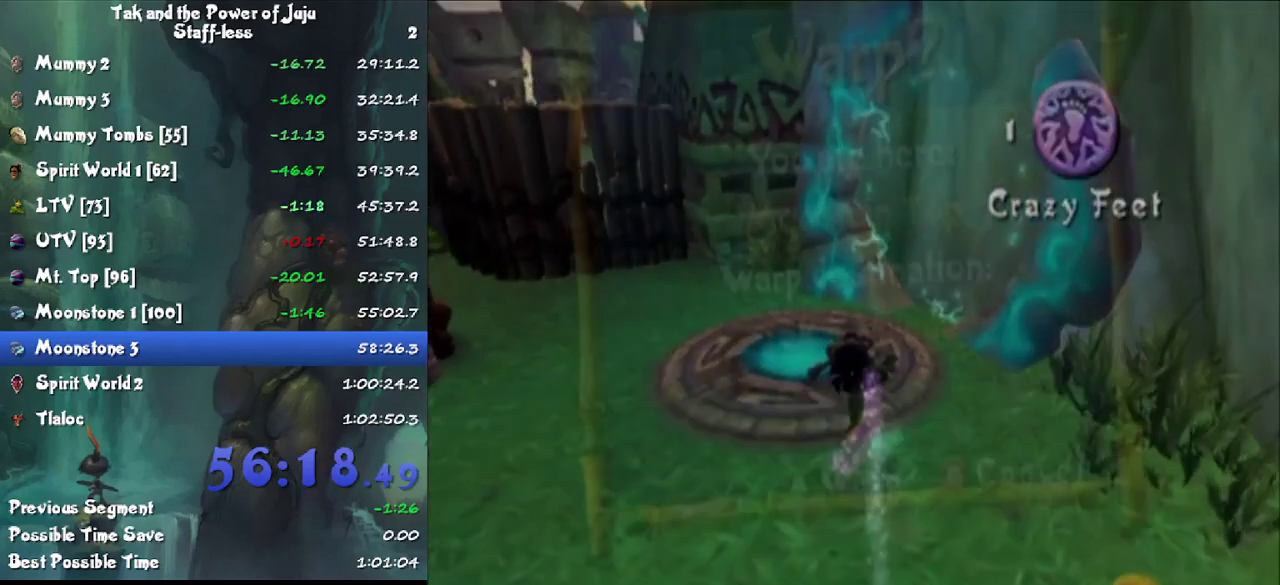
{"buttons": [], "left_stick": "center", "right_stick": "center", "events": [[167, "left_stick", "center"]]}
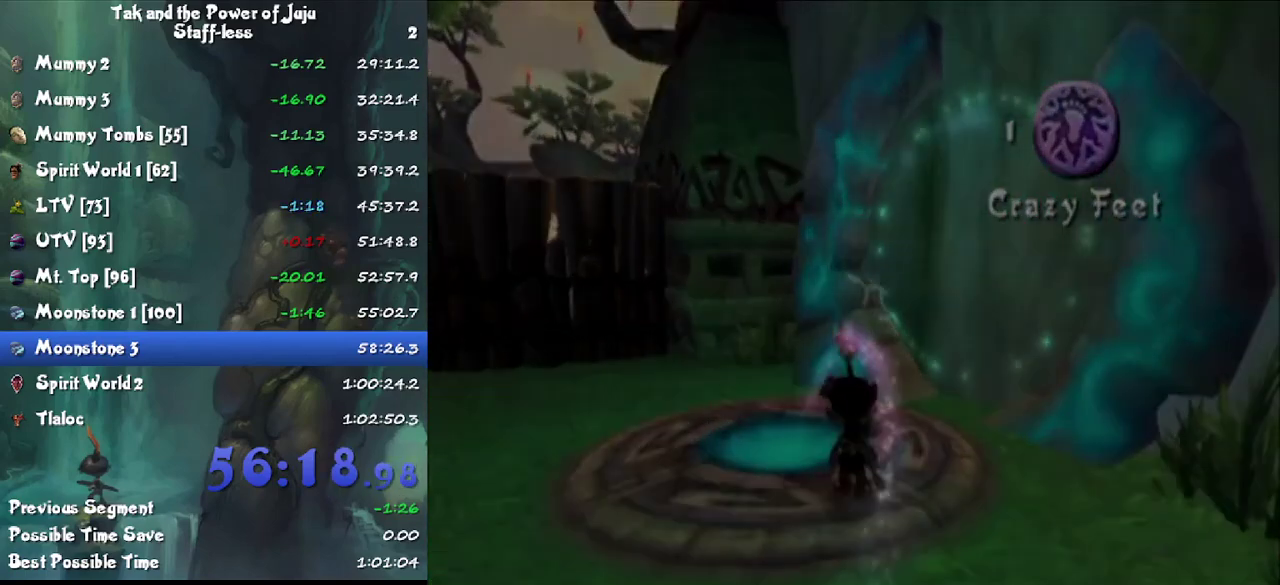
{"buttons": [], "left_stick": "center", "right_stick": "center", "events": []}
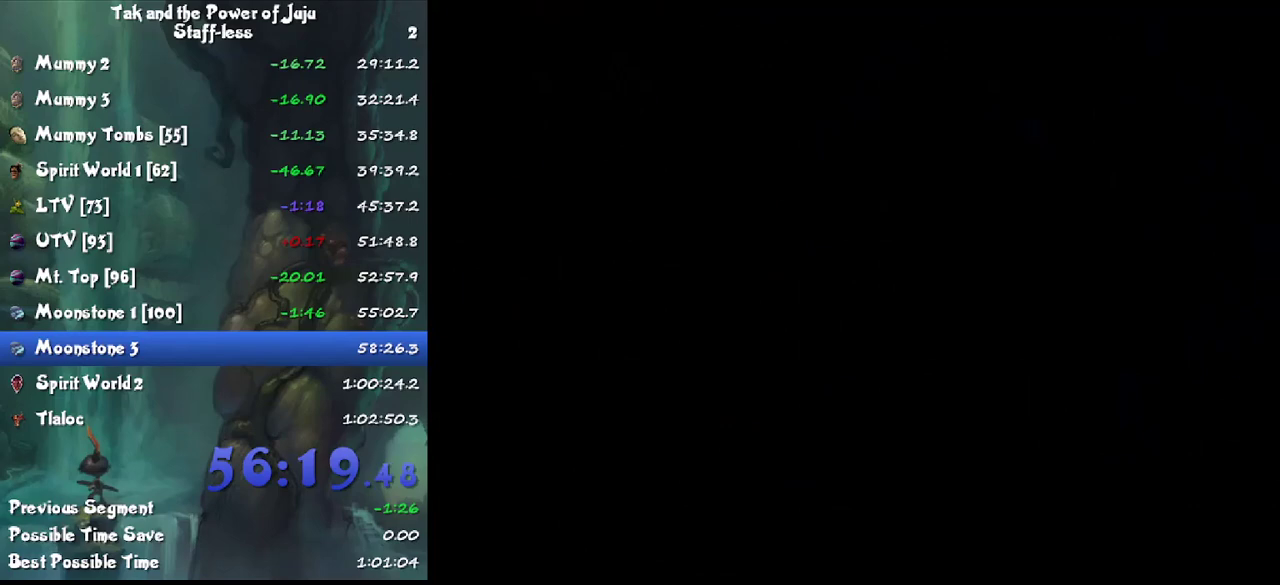
{"buttons": [], "left_stick": "center", "right_stick": "center", "events": []}
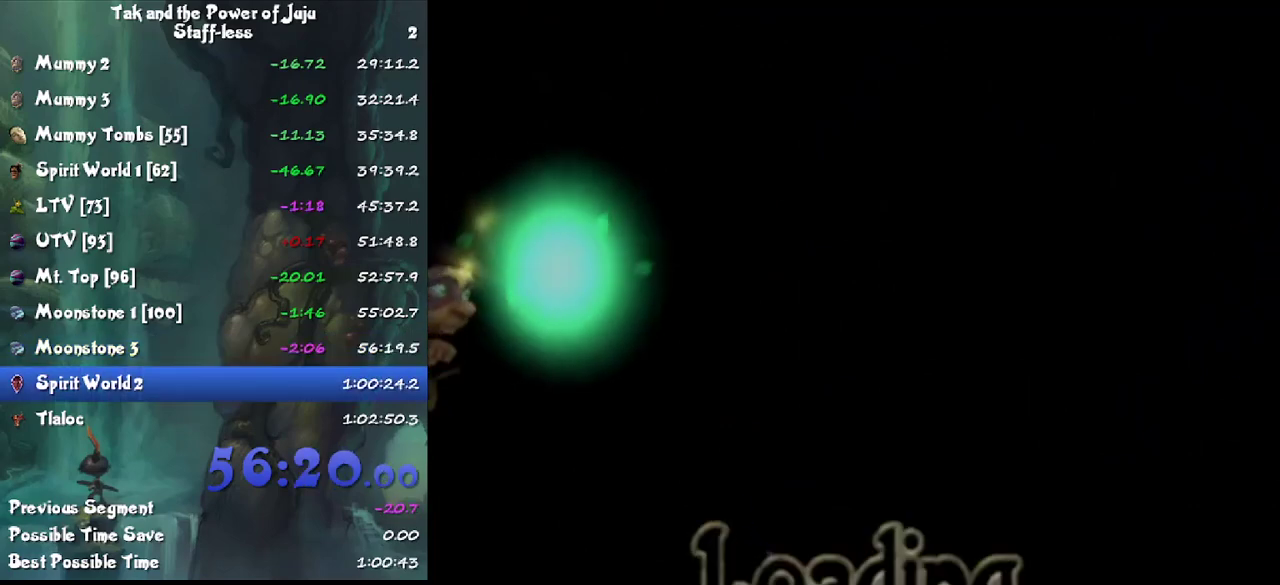
{"buttons": ["SQUARE"], "left_stick": "center", "right_stick": "center", "events": [[200, "SQUARE", "down"], [300, "CROSS", "down"], [467, "CROSS", "up"]]}
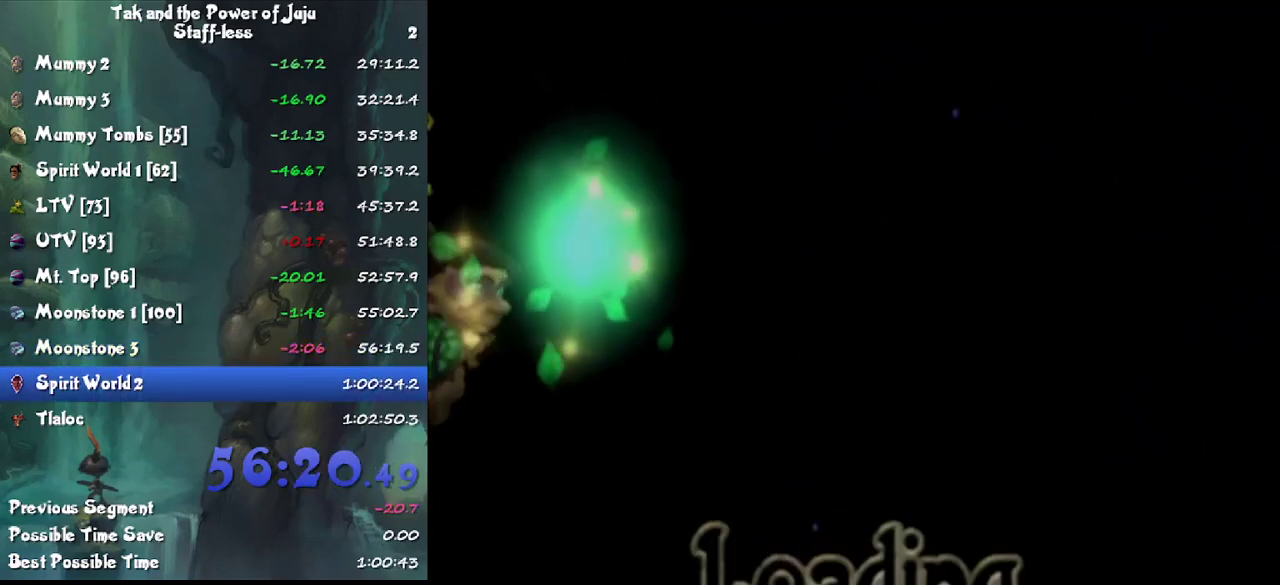
{"buttons": ["CROSS", "SQUARE"], "left_stick": "center", "right_stick": "center", "events": [[133, "CROSS", "down"], [167, "SQUARE", "up"], [233, "CROSS", "up"], [233, "SQUARE", "down"], [400, "CROSS", "down"], [400, "SQUARE", "up"], [467, "SQUARE", "down"]]}
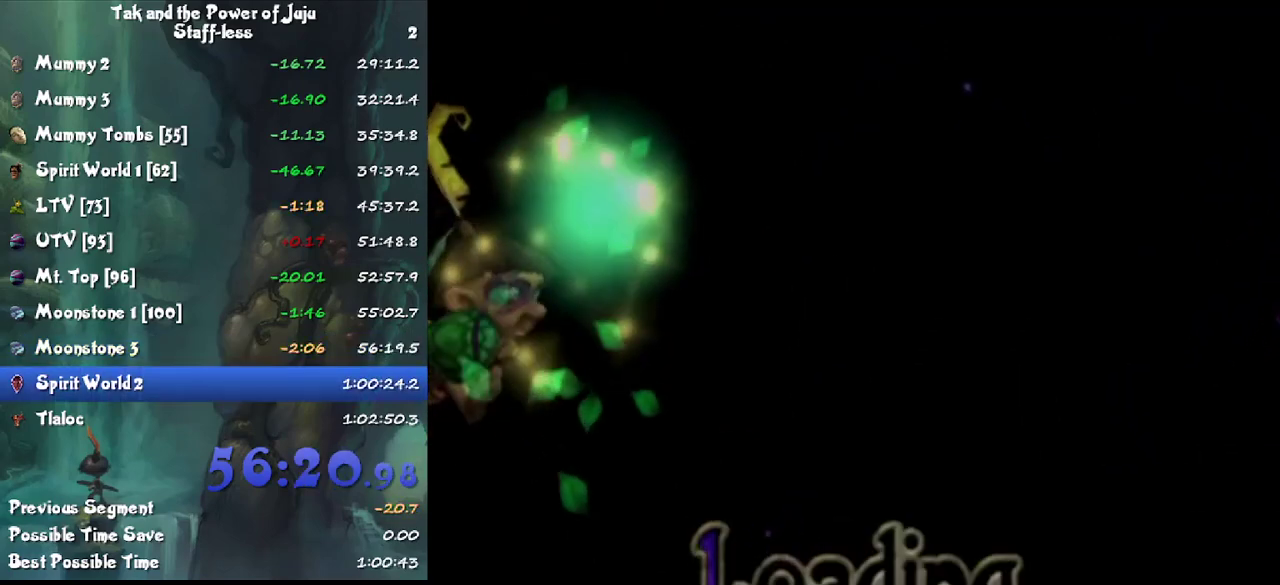
{"buttons": ["SQUARE"], "left_stick": "center", "right_stick": "center", "events": [[67, "CROSS", "up"], [167, "CROSS", "down"], [167, "SQUARE", "up"], [233, "CROSS", "up"], [233, "SQUARE", "down"], [433, "SQUARE", "up"], [500, "SQUARE", "down"]]}